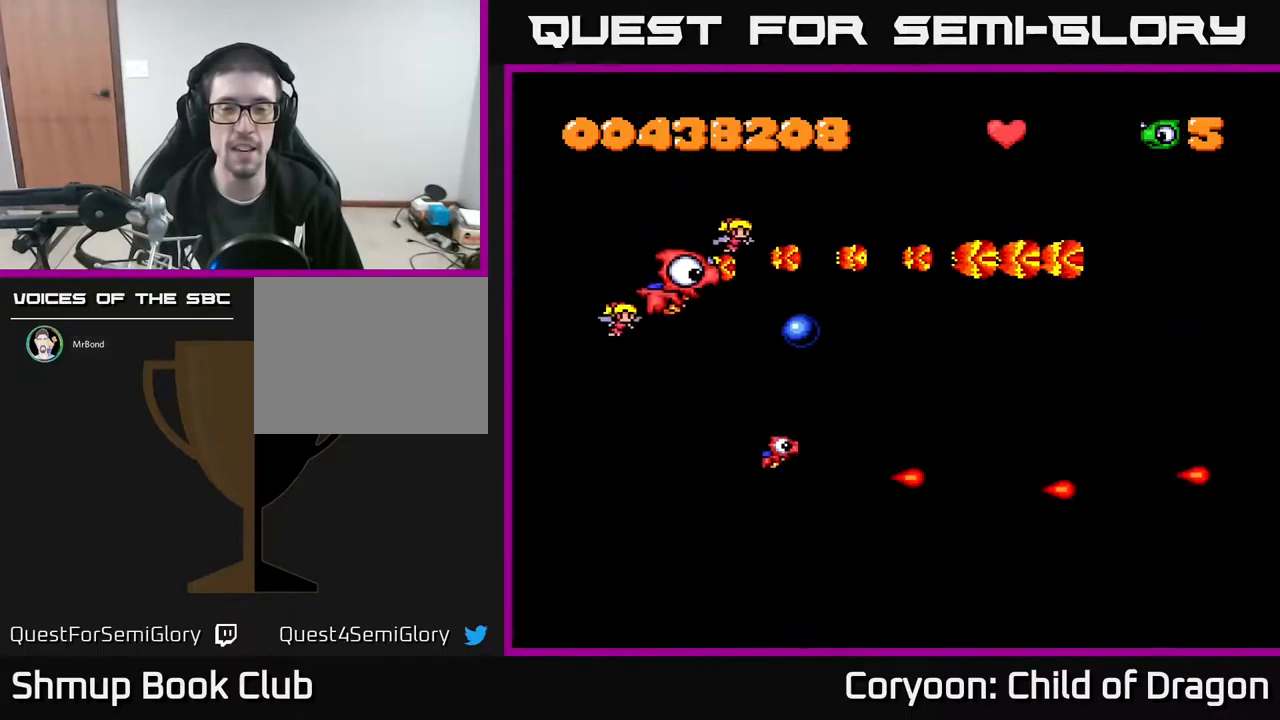
Gameplay with a controller (Xbox layout); each line is a JSON object with the inputs held at the frame after it. "events" lists button and stick changes between this image and that frame as [ms after this image, input, new state], when the widget could be followed in between. Not read: left_stick right_stick.
{"buttons": ["A"], "events": [[67, "DPAD_LEFT", "down"], [100, "DPAD_DOWN", "up"], [167, "DPAD_UP", "down"], [184, "DPAD_LEFT", "up"], [284, "DPAD_UP", "up"]]}
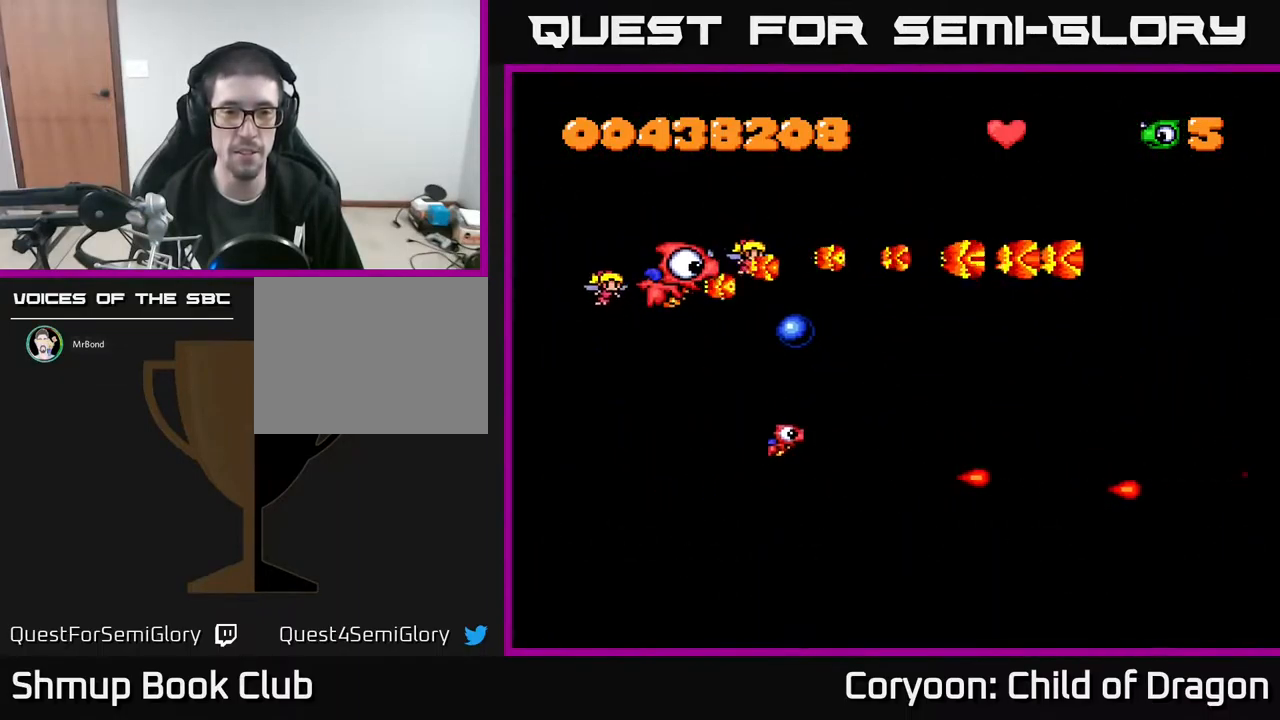
{"buttons": ["A"], "events": [[50, "DPAD_LEFT", "down"], [217, "DPAD_LEFT", "up"]]}
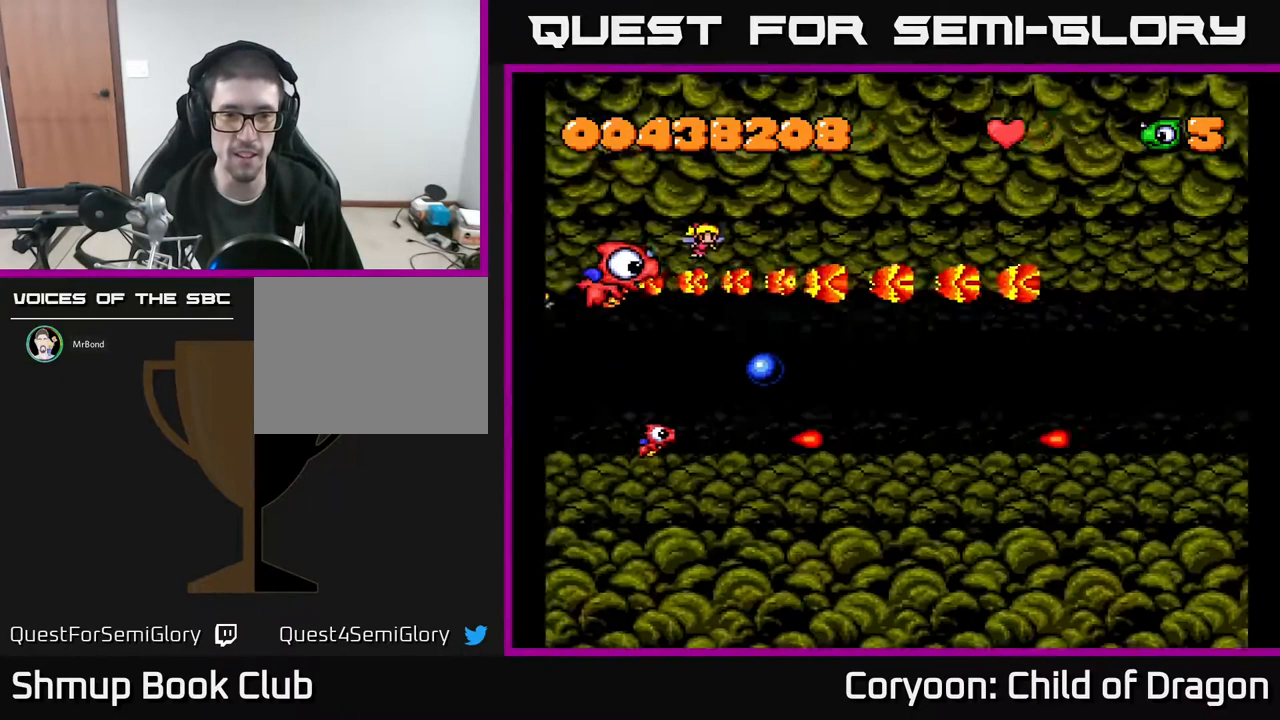
{"buttons": ["A"], "events": [[34, "DPAD_DOWN", "down"], [134, "DPAD_DOWN", "up"], [367, "DPAD_RIGHT", "down"], [500, "DPAD_RIGHT", "up"]]}
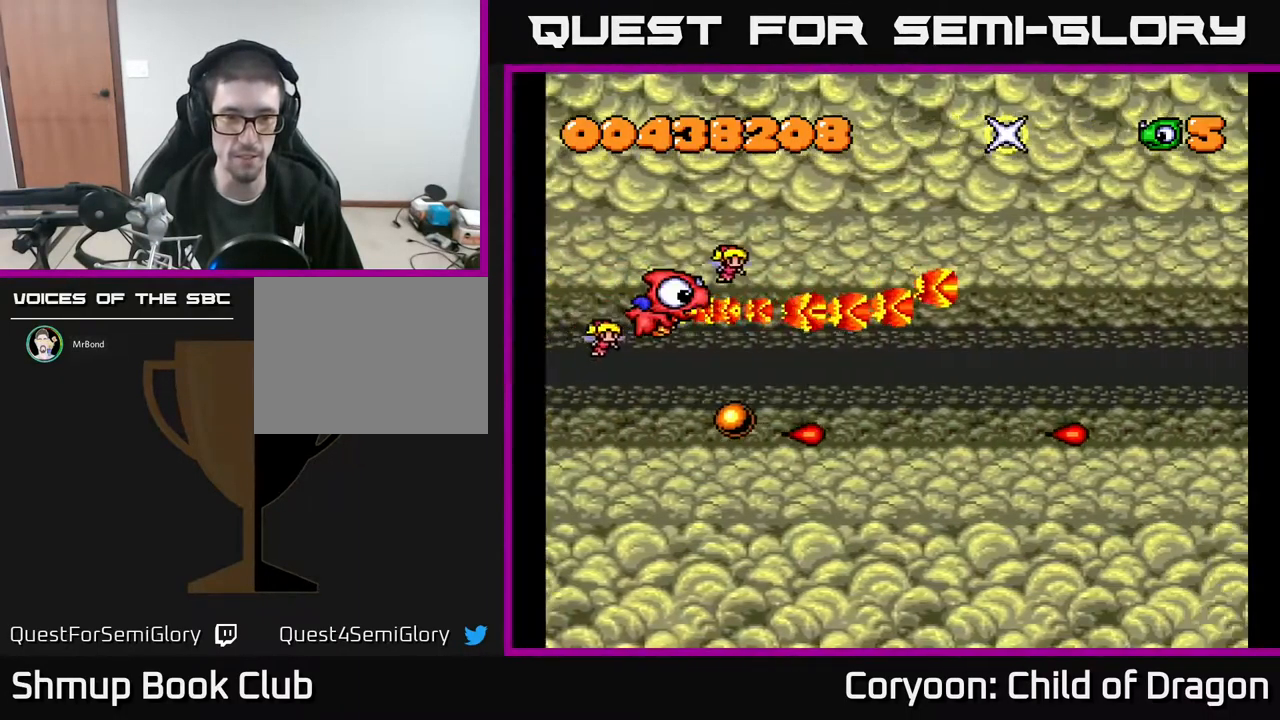
{"buttons": ["A", "DPAD_UP"], "events": [[367, "DPAD_UP", "down"]]}
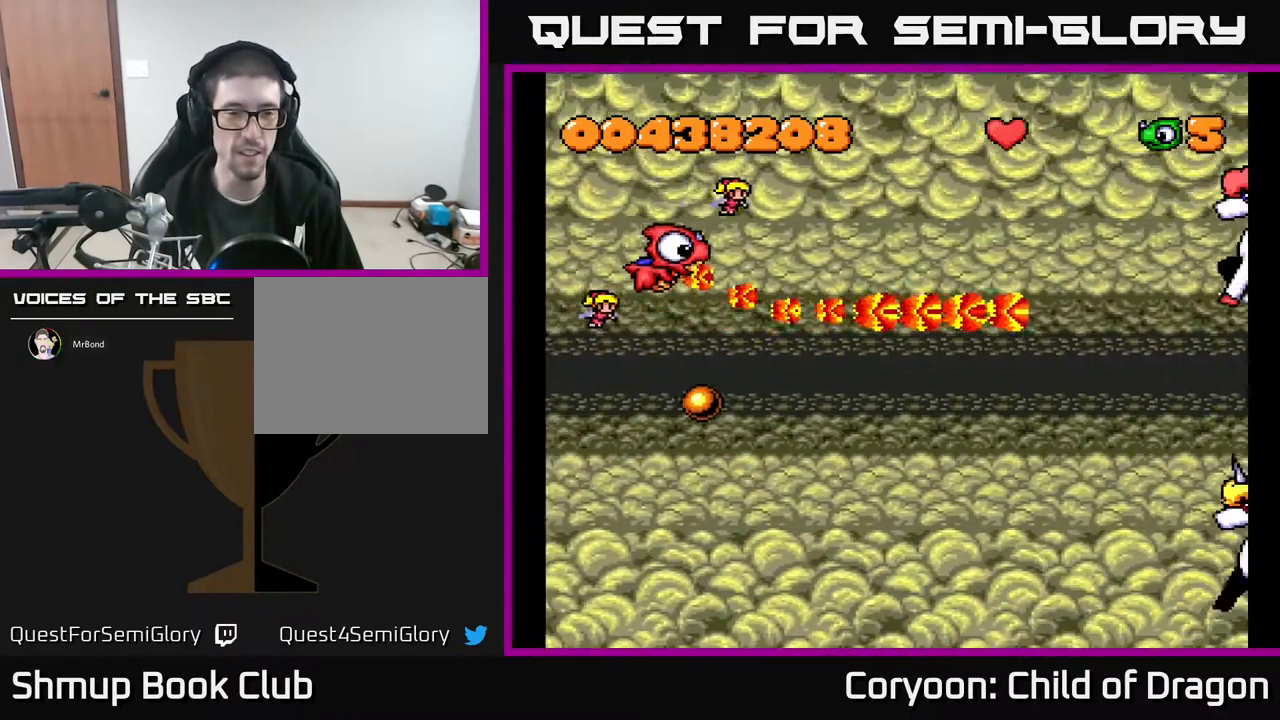
{"buttons": ["A", "DPAD_DOWN"], "events": [[84, "DPAD_UP", "up"], [417, "DPAD_DOWN", "down"]]}
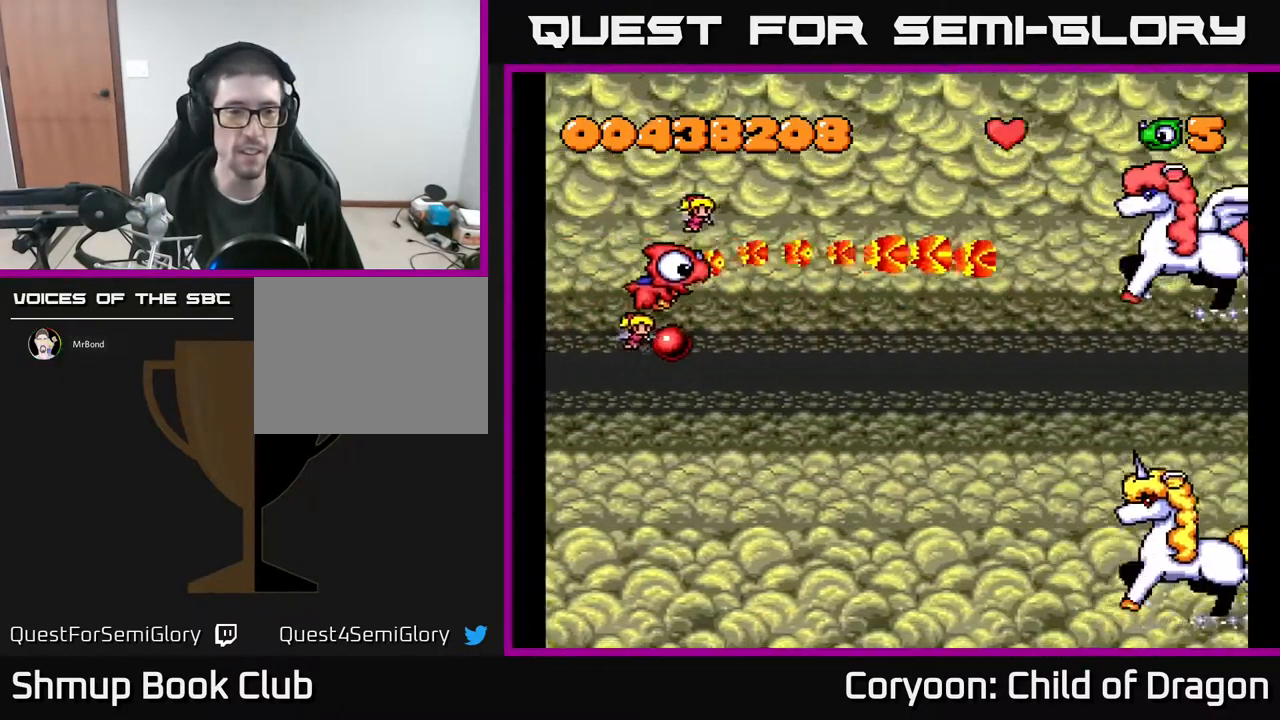
{"buttons": ["A", "DPAD_UP", "DPAD_RIGHT"], "events": [[217, "DPAD_DOWN", "up"], [217, "DPAD_RIGHT", "down"], [250, "DPAD_UP", "down"]]}
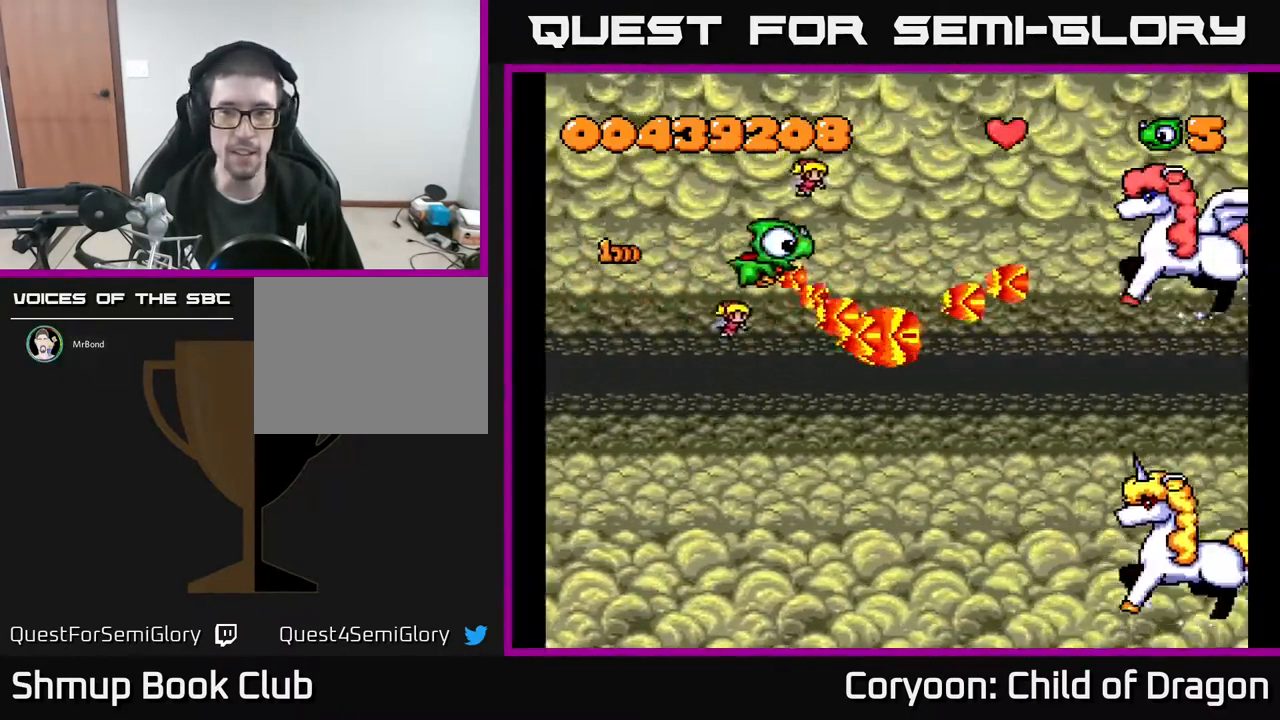
{"buttons": ["A"], "events": [[67, "DPAD_UP", "up"], [134, "DPAD_DOWN", "down"], [167, "DPAD_RIGHT", "up"], [284, "DPAD_DOWN", "up"], [284, "DPAD_LEFT", "down"], [384, "DPAD_LEFT", "up"]]}
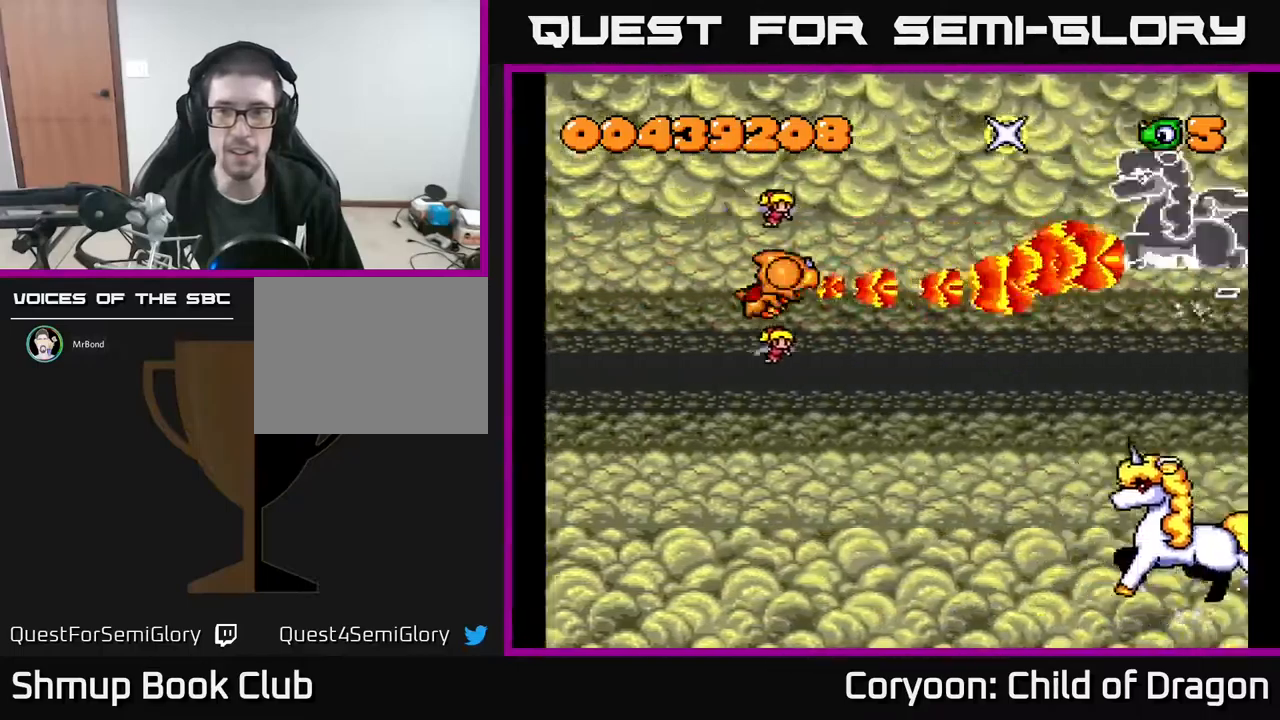
{"buttons": ["A", "DPAD_UP"], "events": [[317, "DPAD_LEFT", "down"], [417, "DPAD_UP", "down"], [483, "DPAD_LEFT", "up"]]}
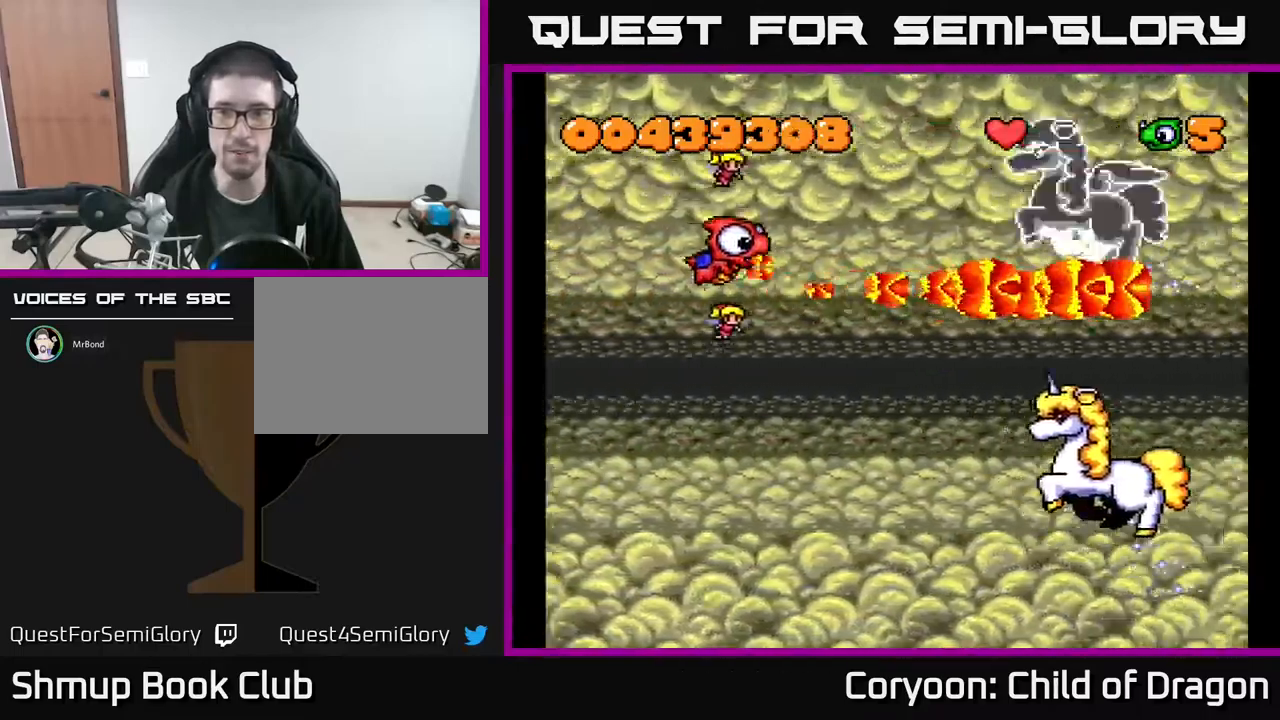
{"buttons": ["A", "DPAD_DOWN"], "events": [[83, "DPAD_UP", "up"], [100, "DPAD_LEFT", "down"], [167, "DPAD_DOWN", "down"], [367, "DPAD_LEFT", "up"]]}
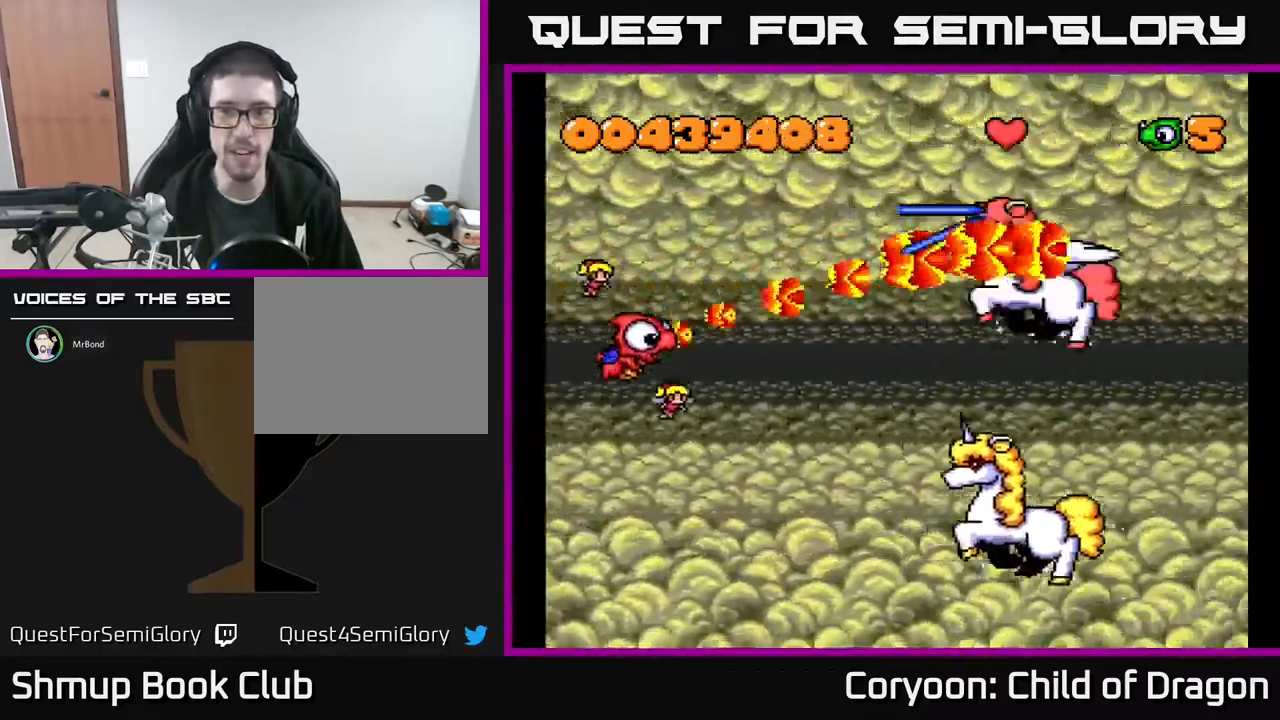
{"buttons": ["A"], "events": [[33, "DPAD_DOWN", "up"], [433, "DPAD_DOWN", "down"], [500, "DPAD_DOWN", "up"]]}
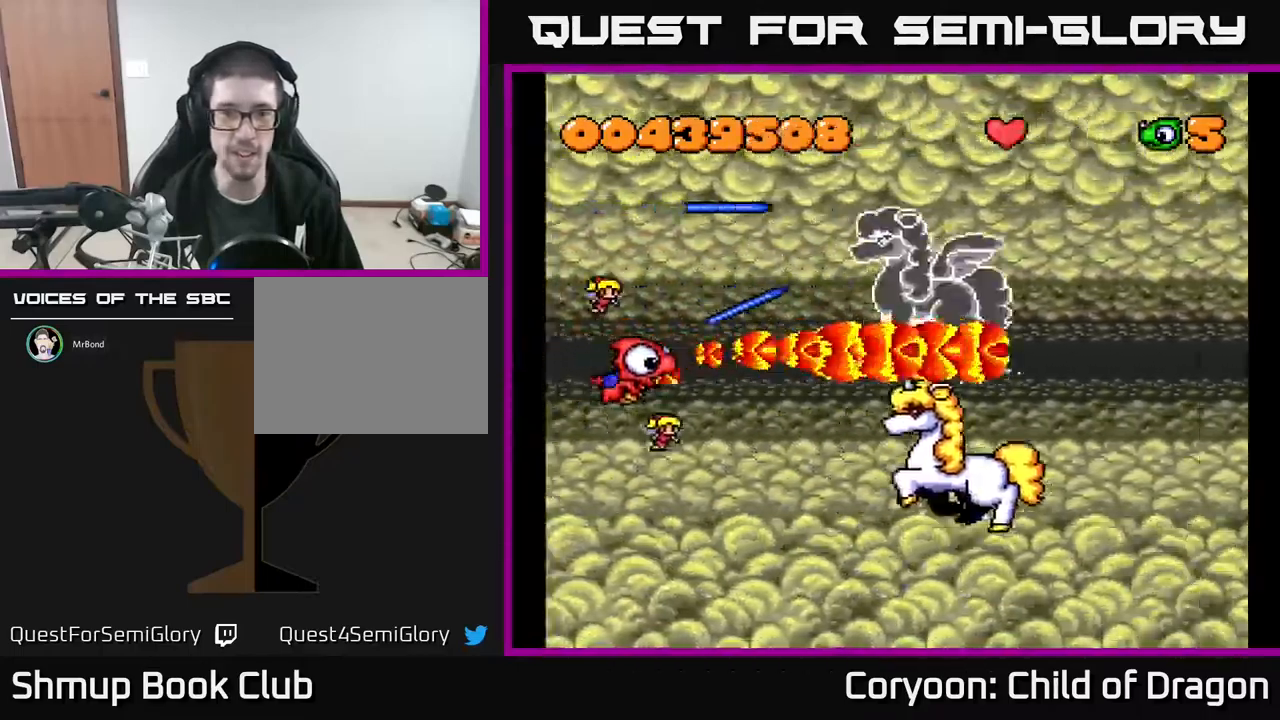
{"buttons": ["A"], "events": [[33, "DPAD_LEFT", "down"], [133, "DPAD_UP", "down"], [400, "DPAD_LEFT", "up"], [467, "DPAD_UP", "up"]]}
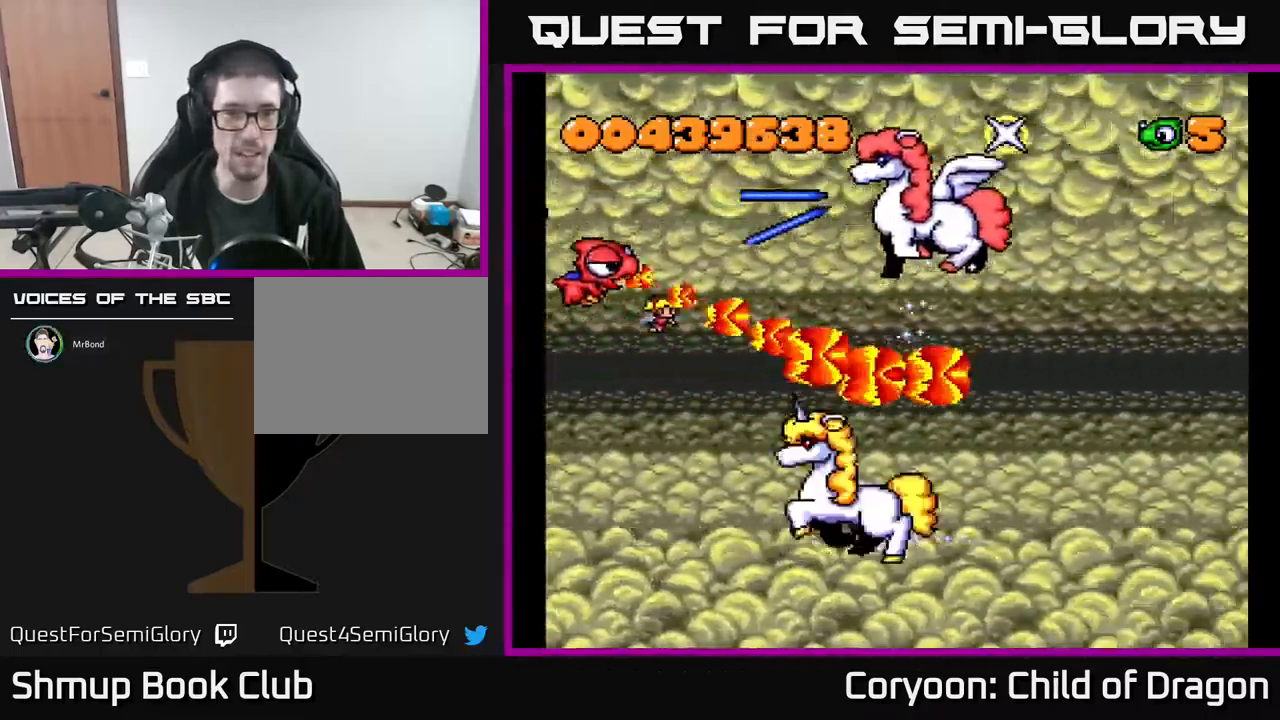
{"buttons": ["A", "DPAD_UP"], "events": [[117, "DPAD_DOWN", "down"], [250, "DPAD_DOWN", "up"], [283, "DPAD_LEFT", "down"], [300, "DPAD_UP", "down"], [383, "DPAD_LEFT", "up"]]}
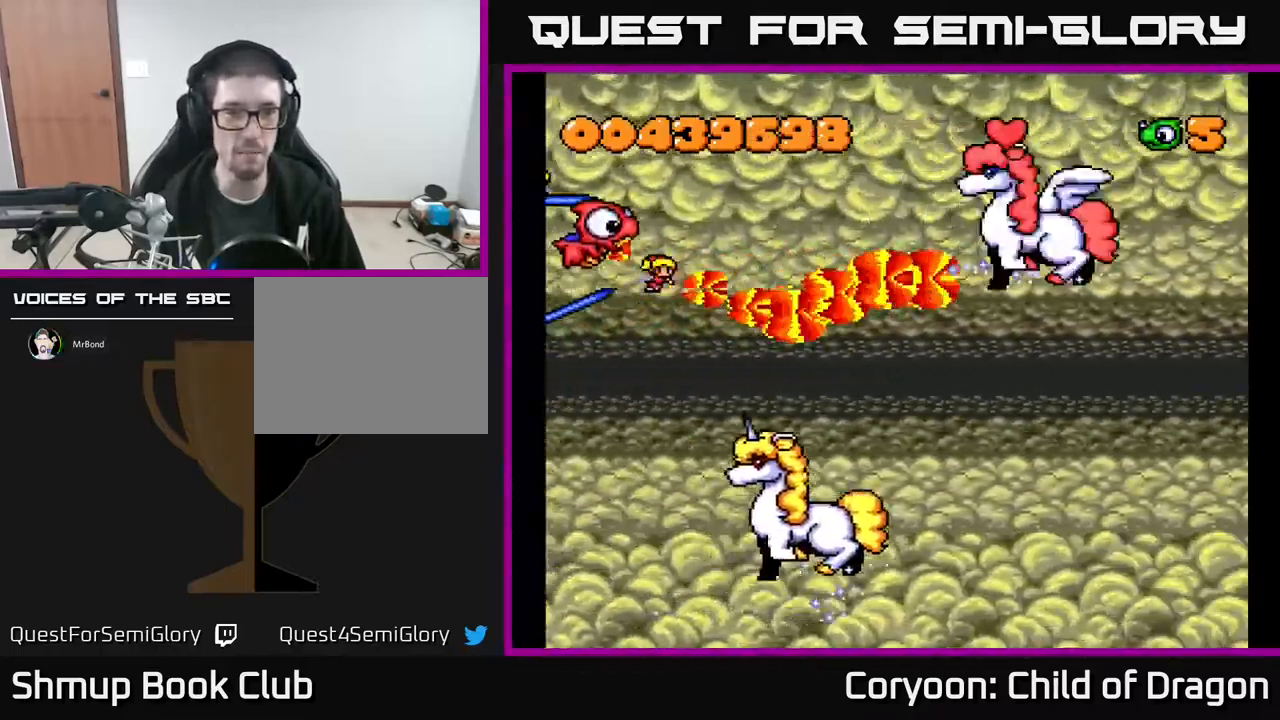
{"buttons": ["A"], "events": [[33, "DPAD_UP", "up"]]}
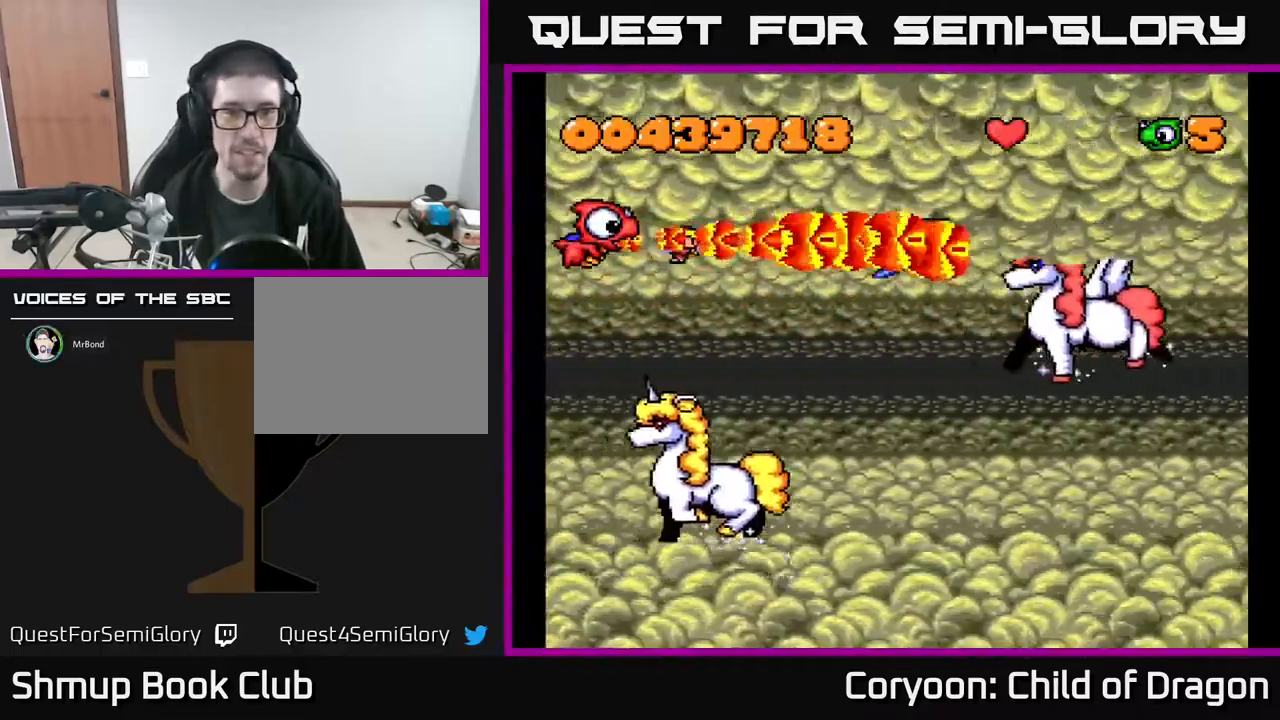
{"buttons": ["A", "DPAD_RIGHT"], "events": [[167, "DPAD_DOWN", "down"], [267, "DPAD_DOWN", "up"], [317, "DPAD_RIGHT", "down"]]}
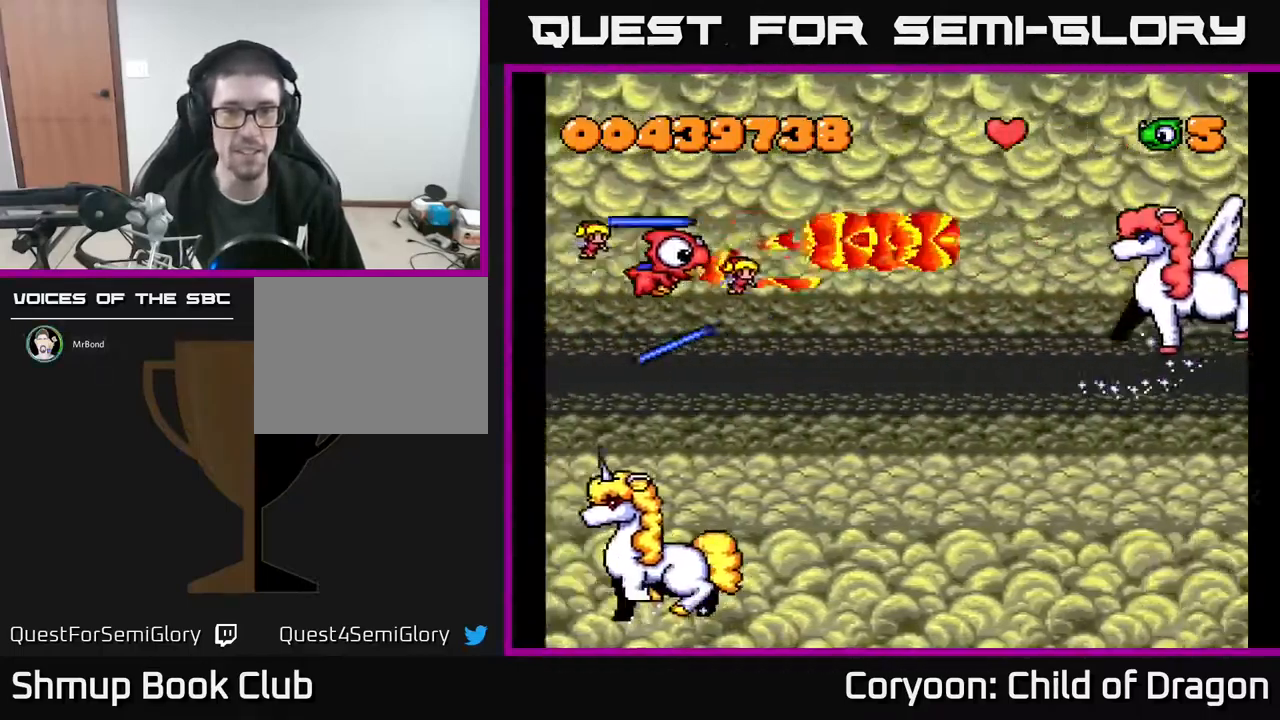
{"buttons": ["A"], "events": [[483, "DPAD_RIGHT", "up"]]}
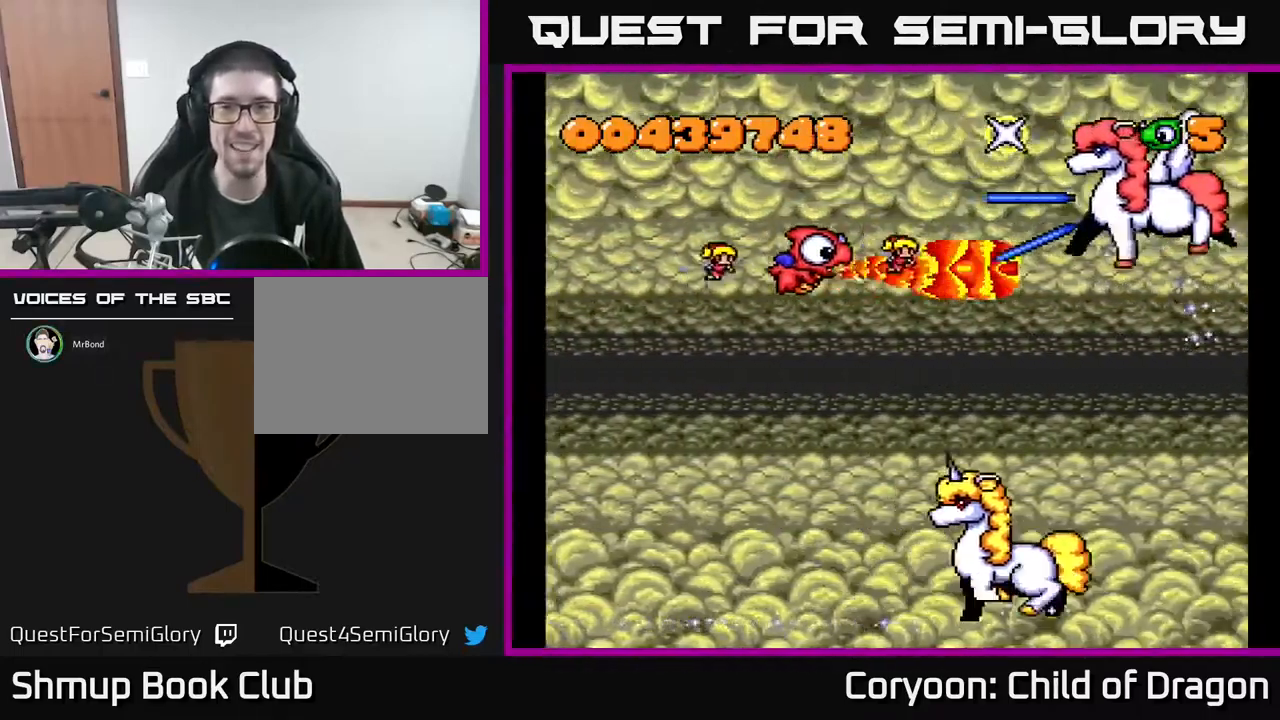
{"buttons": ["A"], "events": [[17, "DPAD_LEFT", "down"], [33, "DPAD_UP", "down"], [50, "DPAD_UP", "up"], [267, "DPAD_LEFT", "up"], [383, "DPAD_RIGHT", "down"], [500, "DPAD_RIGHT", "up"]]}
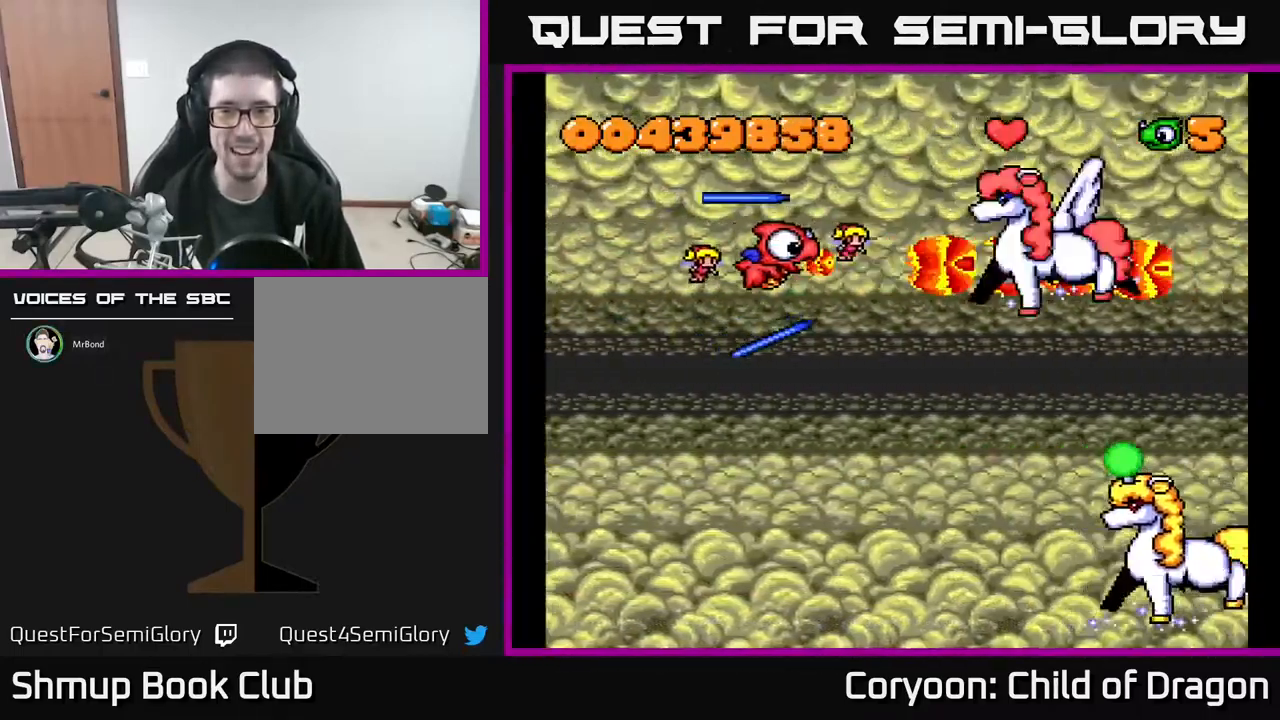
{"buttons": ["A", "DPAD_LEFT"], "events": [[150, "DPAD_DOWN", "down"], [300, "DPAD_DOWN", "up"], [317, "DPAD_LEFT", "down"]]}
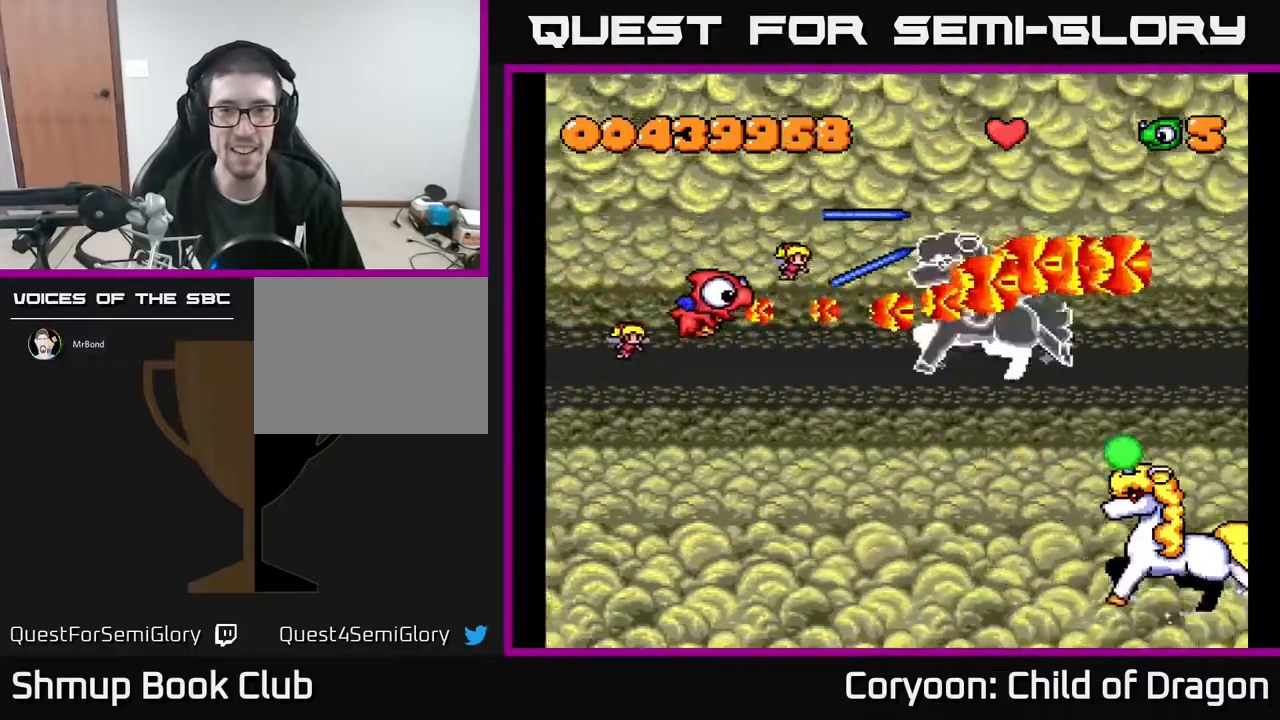
{"buttons": ["A"], "events": [[34, "DPAD_DOWN", "down"], [117, "DPAD_DOWN", "up"], [167, "DPAD_UP", "down"], [267, "DPAD_LEFT", "up"], [317, "DPAD_UP", "up"], [367, "DPAD_UP", "down"], [417, "DPAD_LEFT", "down"], [484, "DPAD_LEFT", "up"], [484, "DPAD_UP", "up"]]}
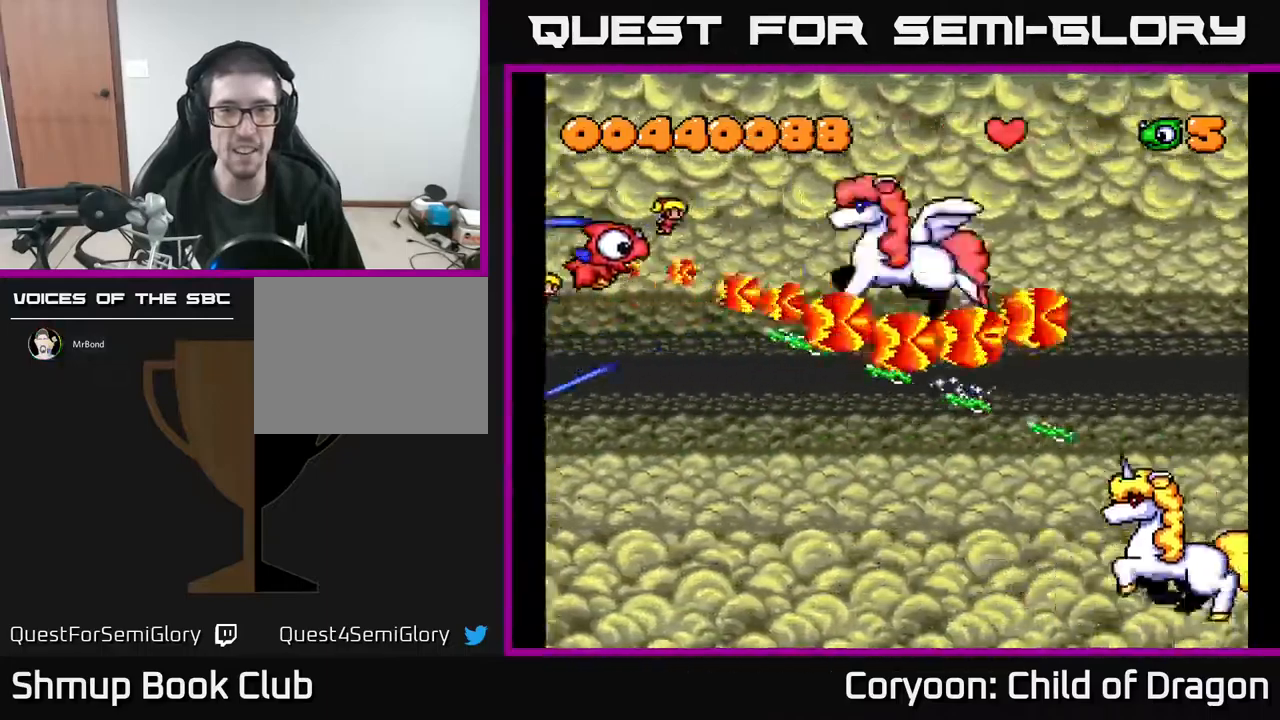
{"buttons": ["A", "DPAD_UP"], "events": [[34, "DPAD_LEFT", "down"], [50, "DPAD_UP", "down"], [117, "DPAD_LEFT", "up"], [167, "DPAD_RIGHT", "down"], [400, "DPAD_UP", "up"], [434, "DPAD_RIGHT", "up"], [467, "DPAD_UP", "down"]]}
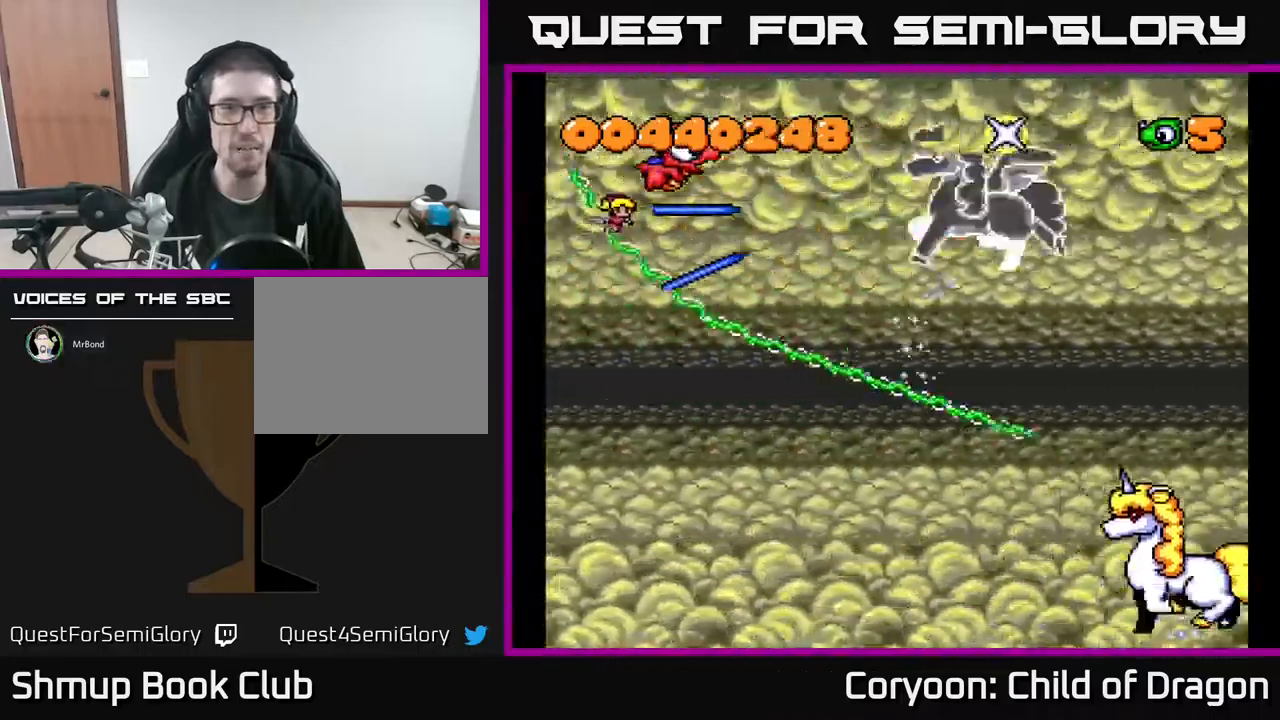
{"buttons": ["A", "DPAD_RIGHT"], "events": [[184, "DPAD_UP", "up"], [200, "DPAD_RIGHT", "down"], [284, "DPAD_DOWN", "down"], [300, "DPAD_RIGHT", "up"], [434, "DPAD_RIGHT", "down"], [500, "DPAD_DOWN", "up"]]}
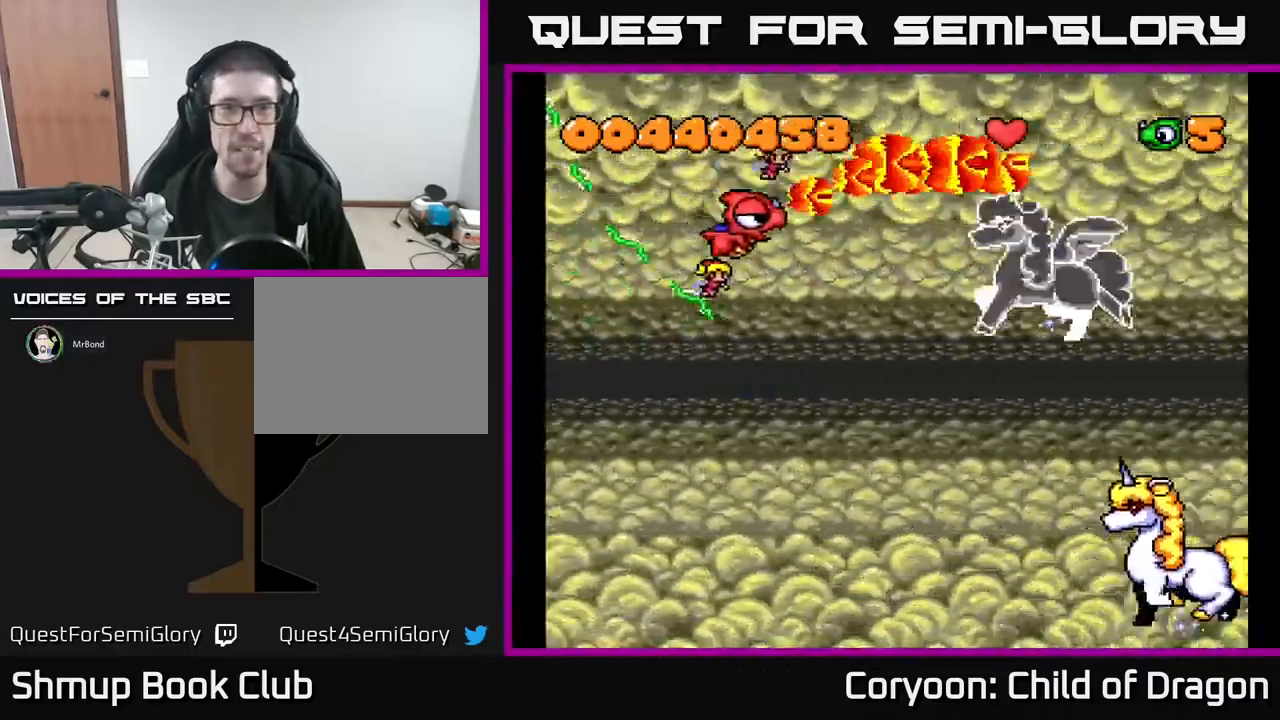
{"buttons": ["A", "DPAD_LEFT"], "events": [[84, "DPAD_DOWN", "down"], [100, "DPAD_RIGHT", "up"], [200, "DPAD_LEFT", "down"], [500, "DPAD_DOWN", "up"]]}
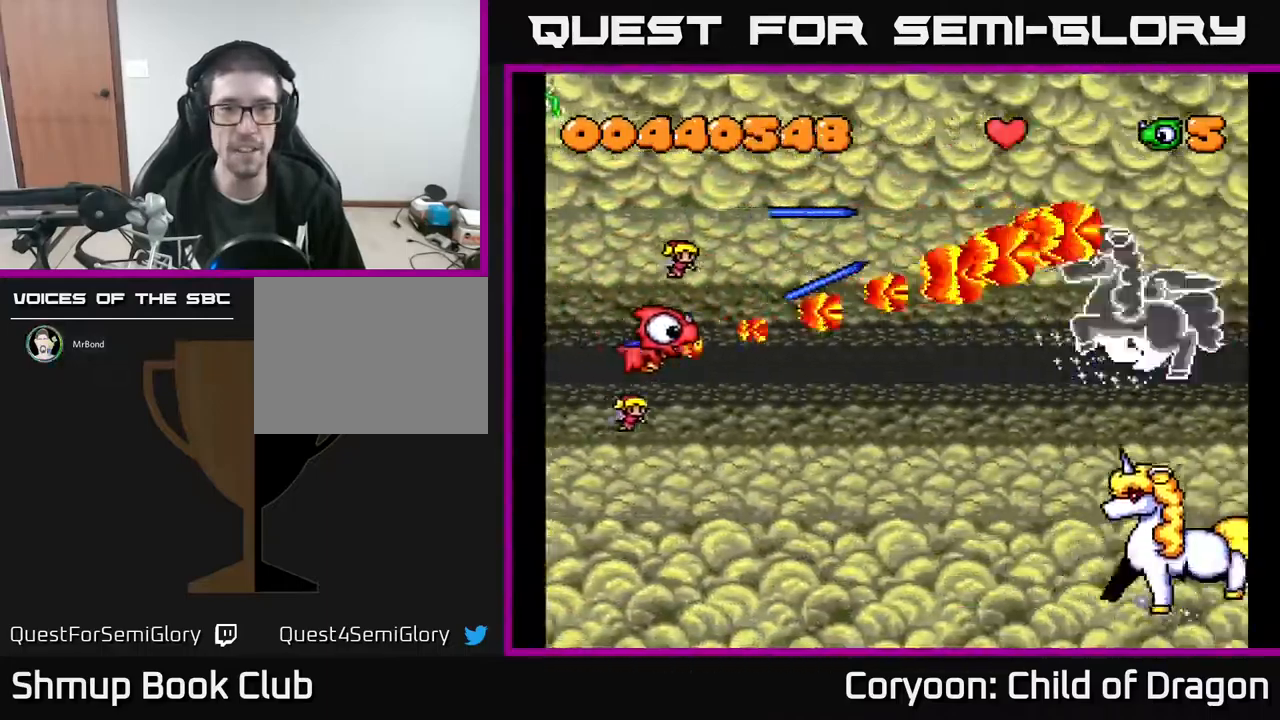
{"buttons": ["A", "DPAD_RIGHT"], "events": [[50, "DPAD_UP", "down"], [184, "DPAD_LEFT", "up"], [250, "DPAD_RIGHT", "down"], [250, "DPAD_UP", "up"]]}
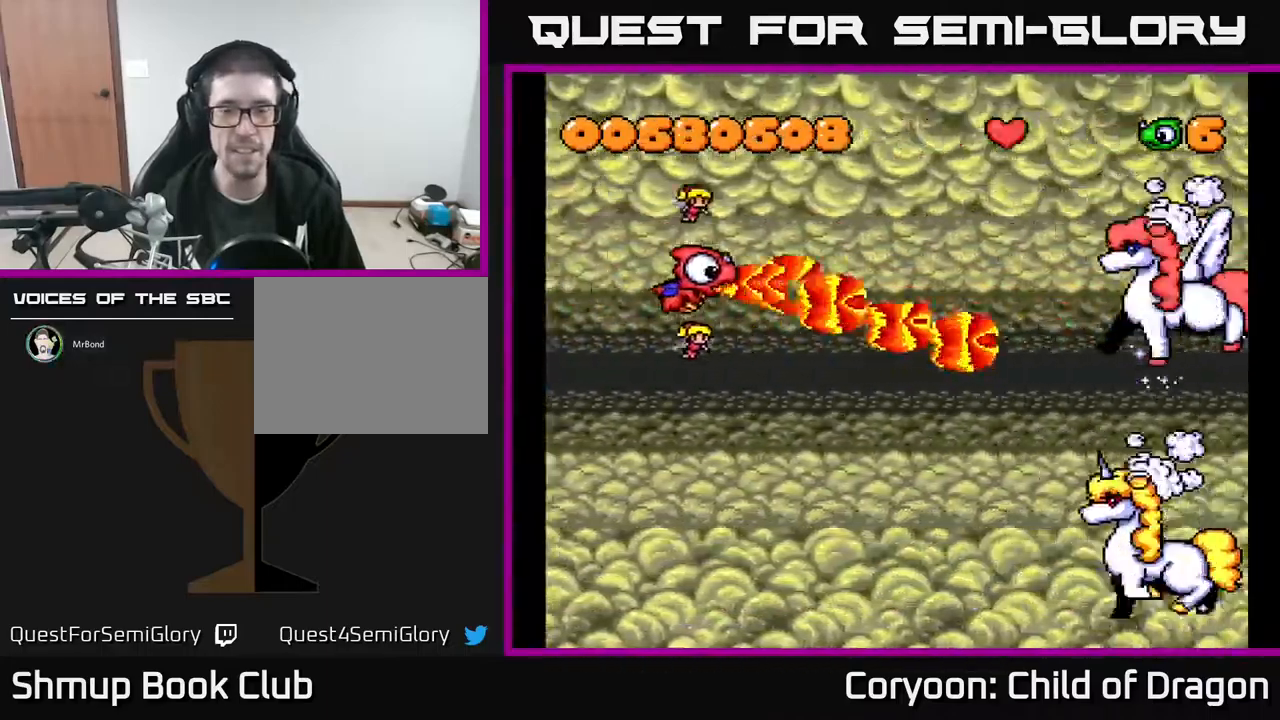
{"buttons": ["A", "DPAD_DOWN"], "events": [[267, "DPAD_RIGHT", "up"], [350, "DPAD_DOWN", "down"], [384, "DPAD_LEFT", "down"], [450, "DPAD_LEFT", "up"]]}
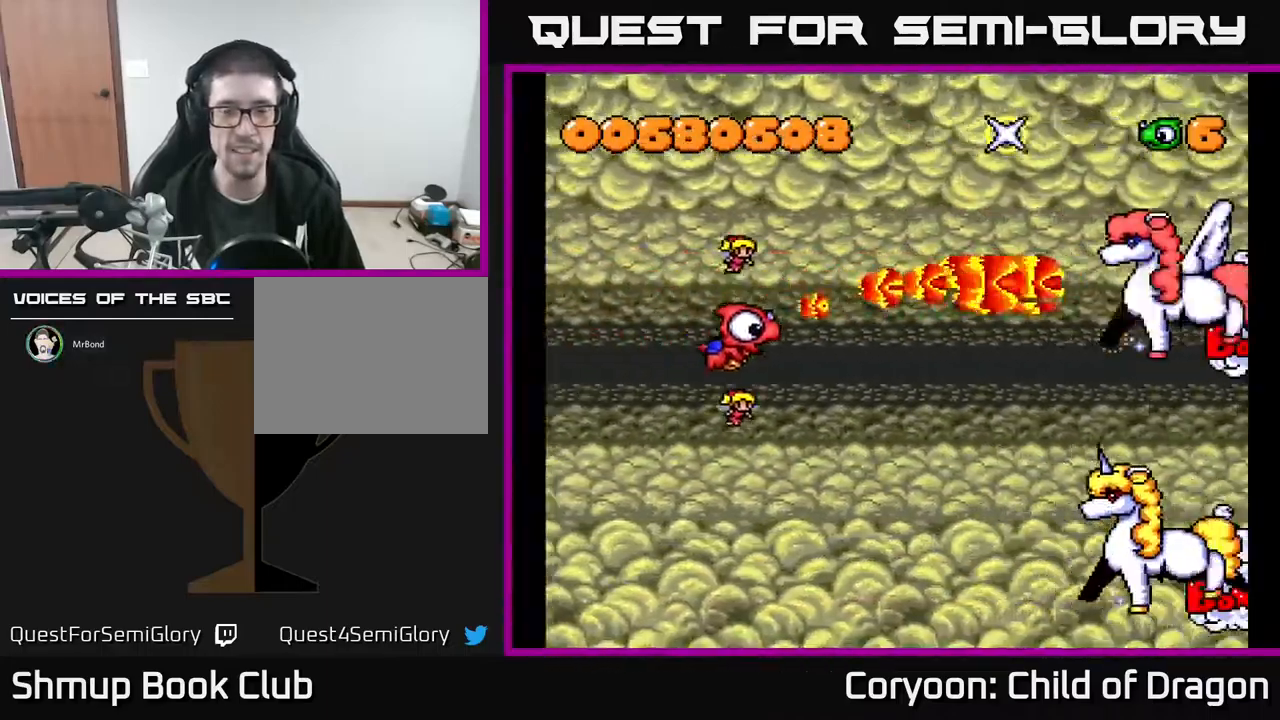
{"buttons": ["A"], "events": [[17, "DPAD_RIGHT", "down"], [50, "DPAD_DOWN", "up"], [234, "DPAD_RIGHT", "up"]]}
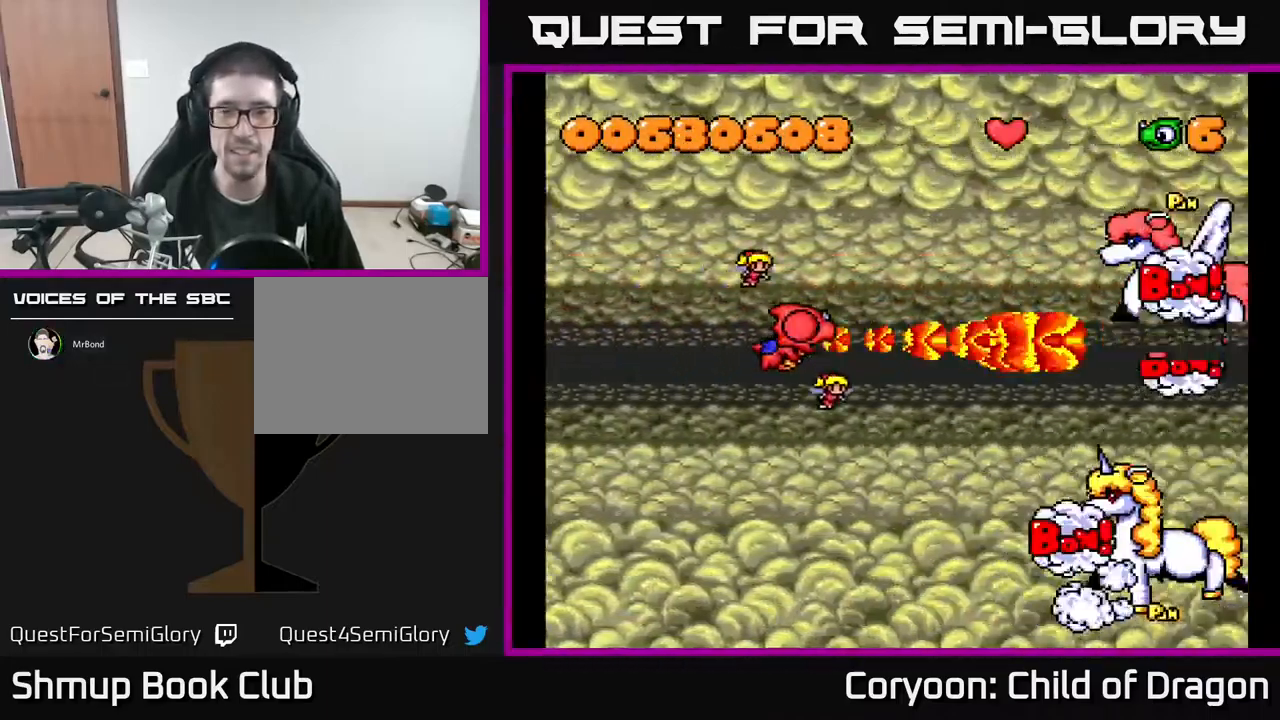
{"buttons": ["A", "DPAD_UP"], "events": [[367, "DPAD_UP", "down"]]}
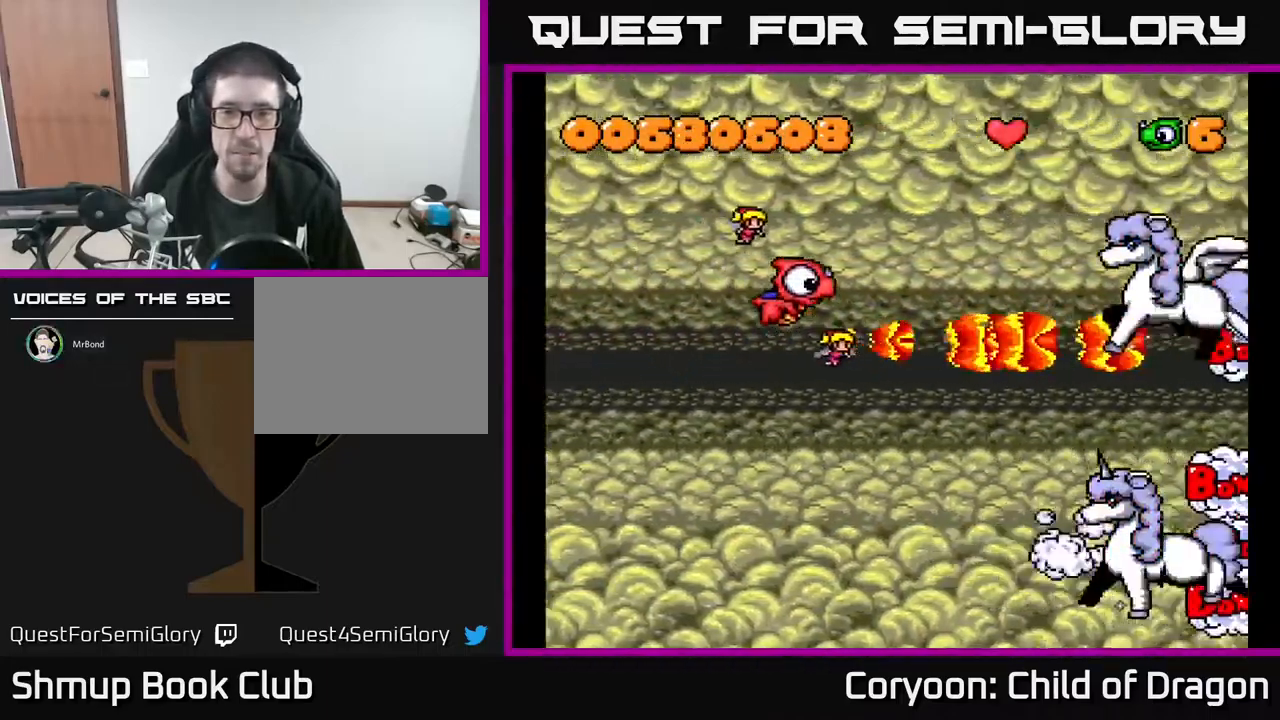
{"buttons": ["A", "DPAD_LEFT"], "events": [[34, "A", "up"], [100, "DPAD_UP", "up"], [134, "A", "down"], [367, "DPAD_LEFT", "down"]]}